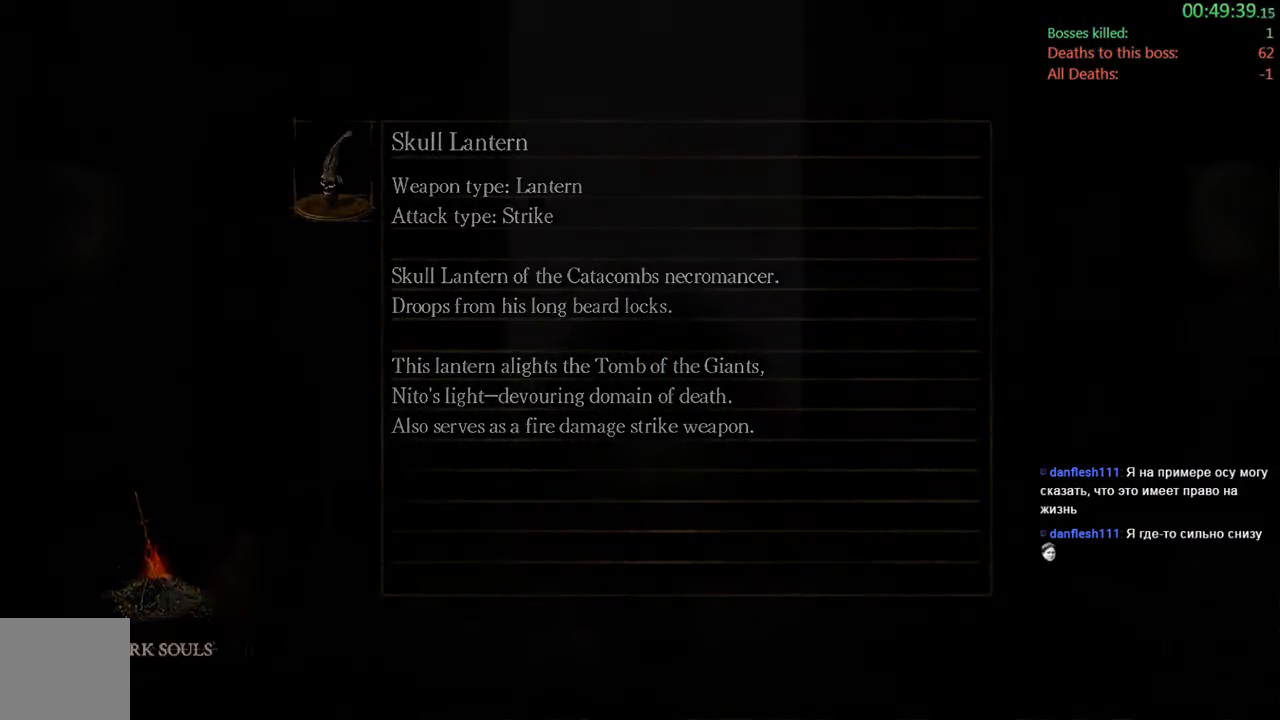
Gameplay with a controller (Xbox layout); each line is a JSON object with the inputs held at the frame after it. "events" lists button and stick changes between this image and that frame as [ms after this image, input, new state], when the widget could be followed in between. Not read: L3 R2.
{"buttons": ["START"], "left_stick": "center", "right_stick": "center"}
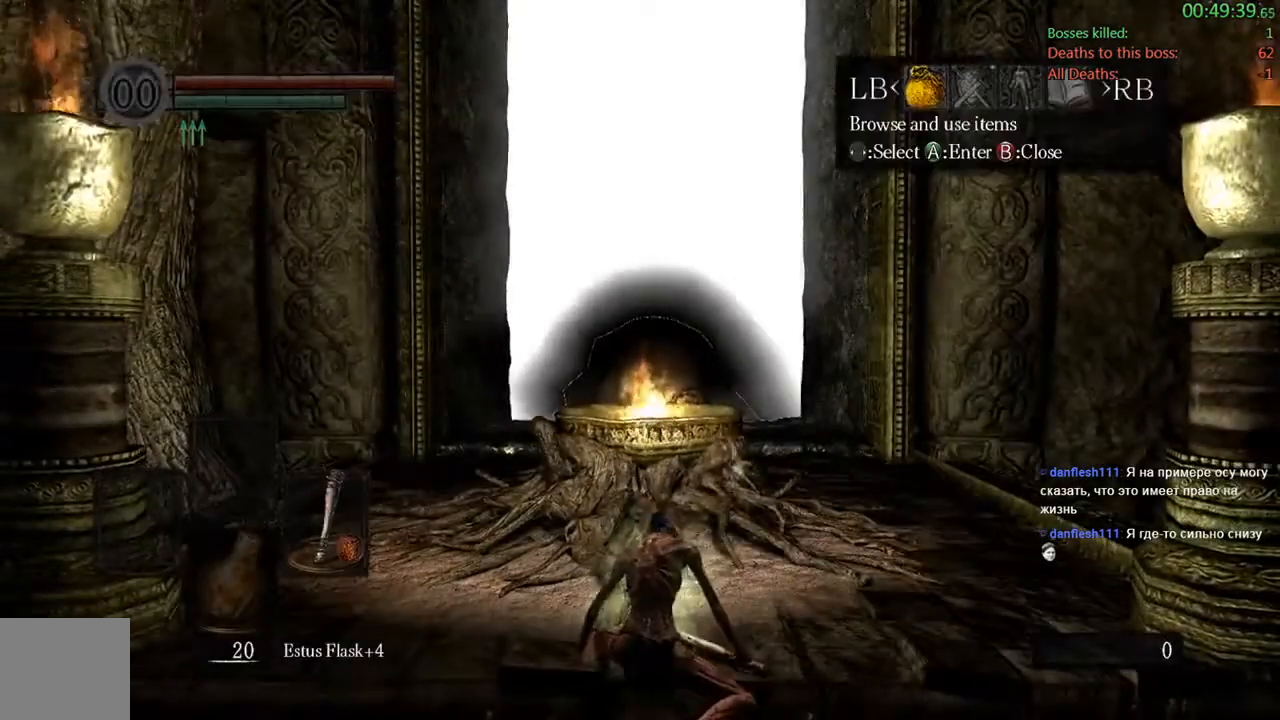
{"buttons": ["DPAD_UP"], "left_stick": "center", "right_stick": "center", "events": [[100, "START", "up"], [150, "DPAD_LEFT", "down"], [300, "DPAD_LEFT", "up"], [333, "A", "down"], [467, "A", "up"], [500, "DPAD_UP", "down"]]}
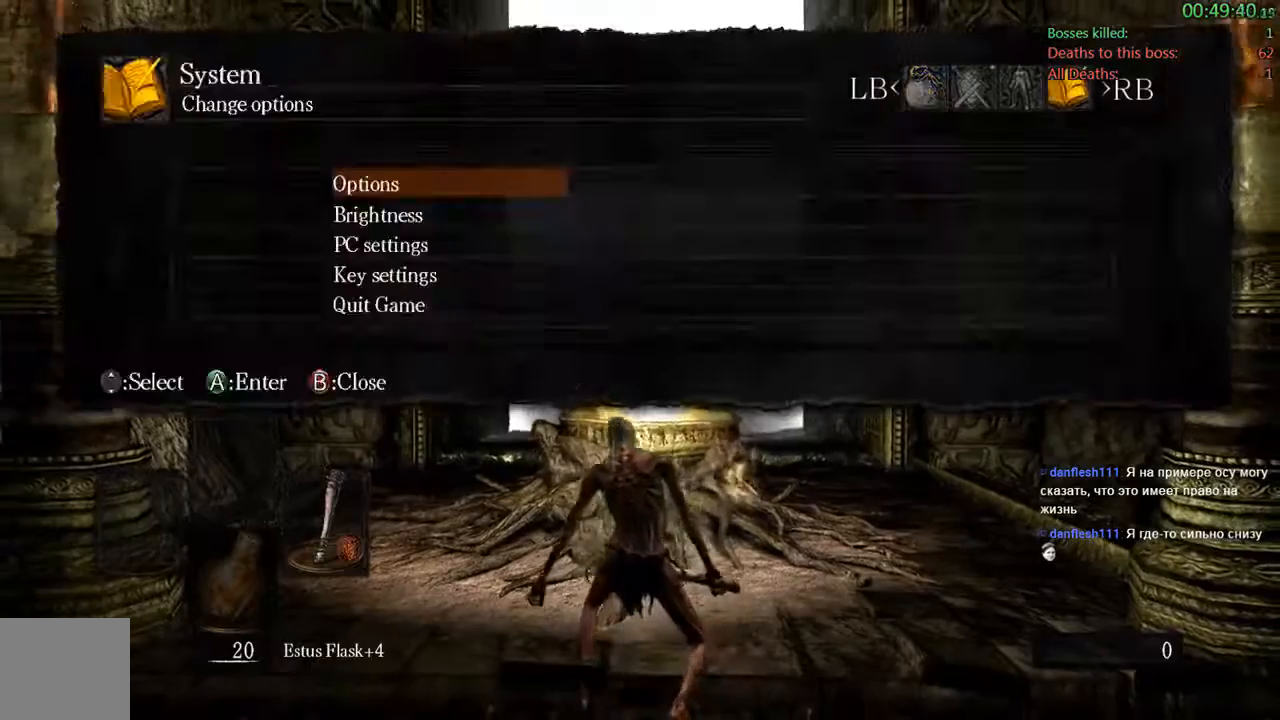
{"buttons": ["A"], "left_stick": "center", "right_stick": "center", "events": [[100, "DPAD_UP", "up"], [133, "A", "down"], [233, "DPAD_LEFT", "down"], [300, "A", "up"], [300, "DPAD_UP", "down"], [367, "DPAD_UP", "up"], [400, "DPAD_LEFT", "up"], [433, "A", "down"]]}
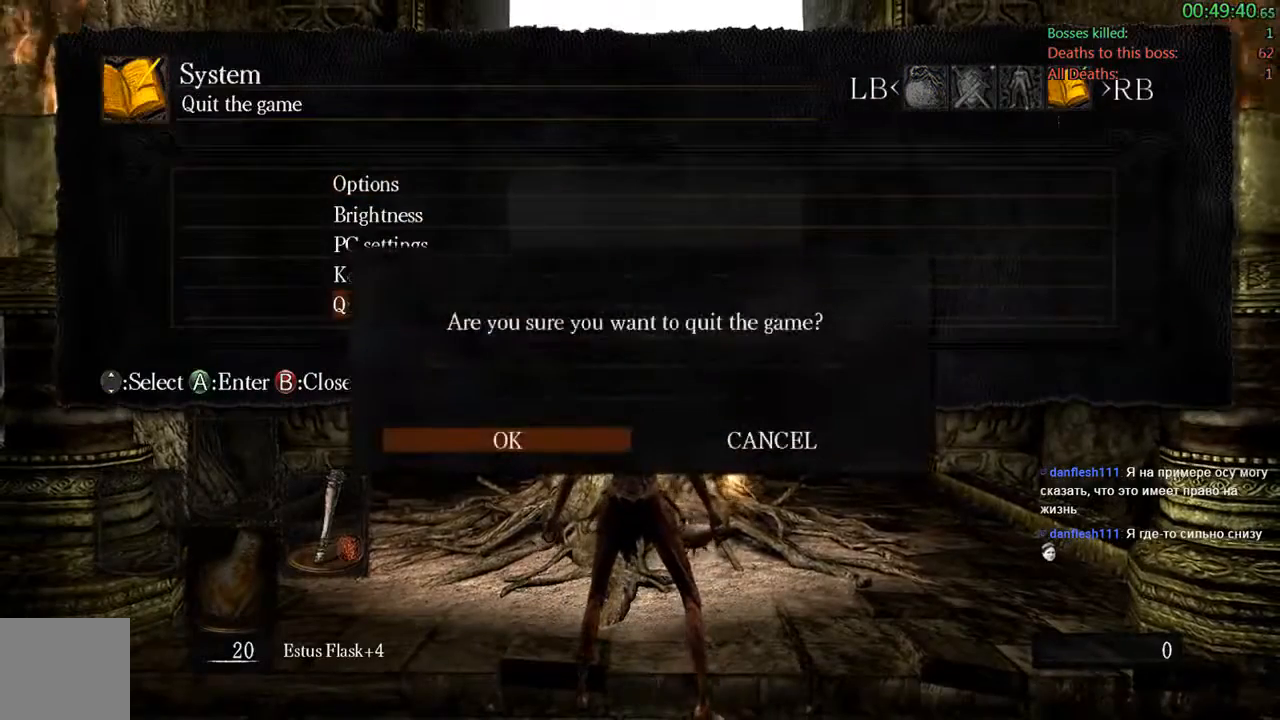
{"buttons": ["A"], "left_stick": "center", "right_stick": "center", "events": [[67, "A", "up"], [400, "A", "down"]]}
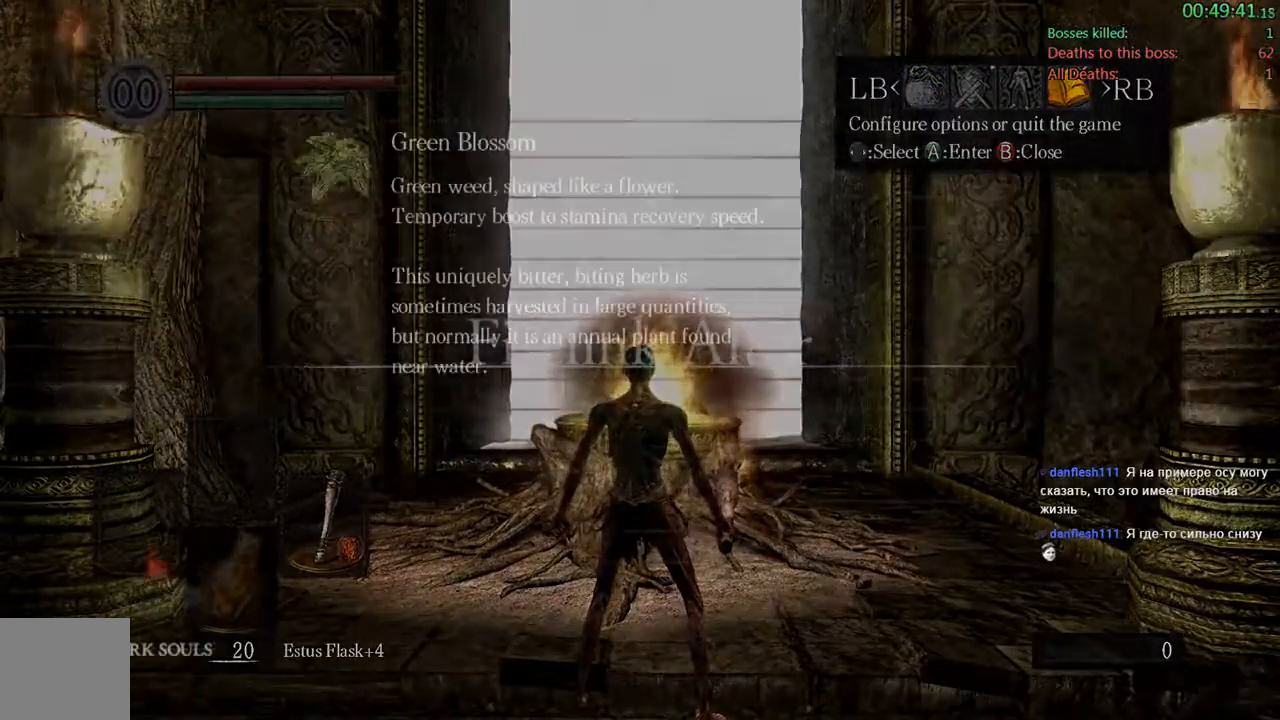
{"buttons": [], "left_stick": "center", "right_stick": "center", "events": [[67, "A", "up"], [167, "A", "down"], [283, "A", "up"], [383, "A", "down"], [483, "A", "up"]]}
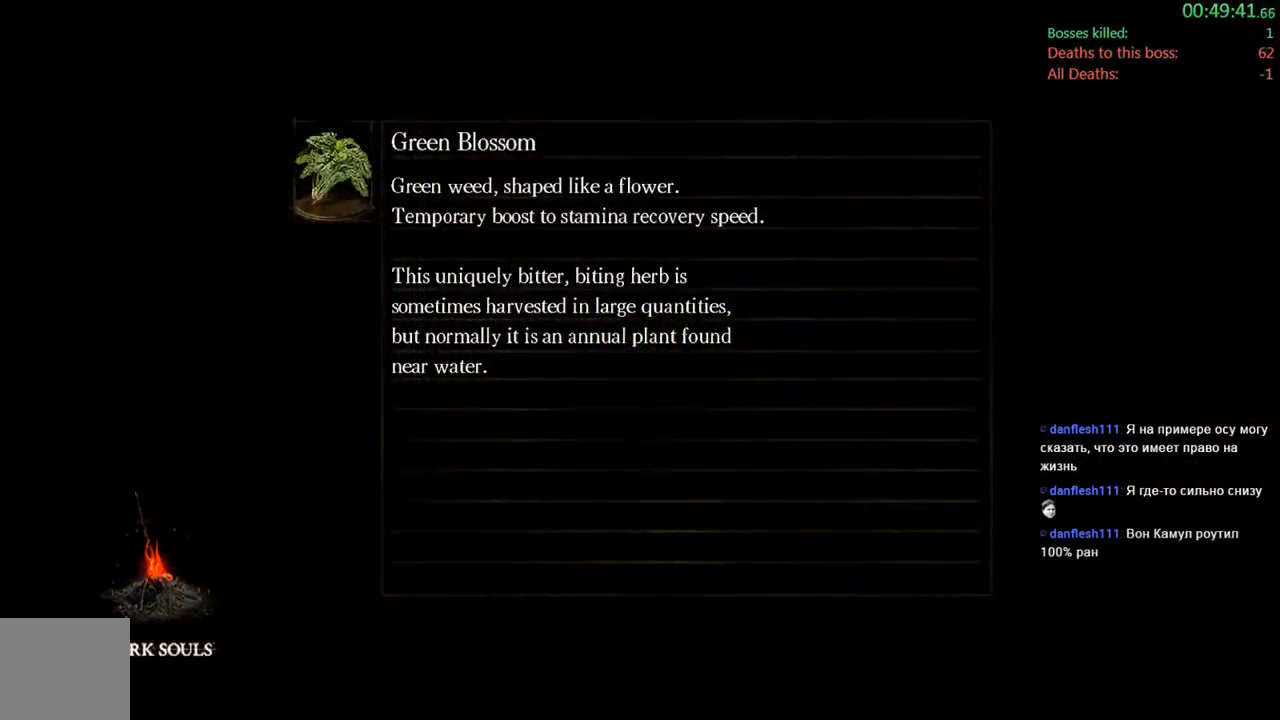
{"buttons": [], "left_stick": "center", "right_stick": "center", "events": [[133, "A", "down"], [250, "A", "up"]]}
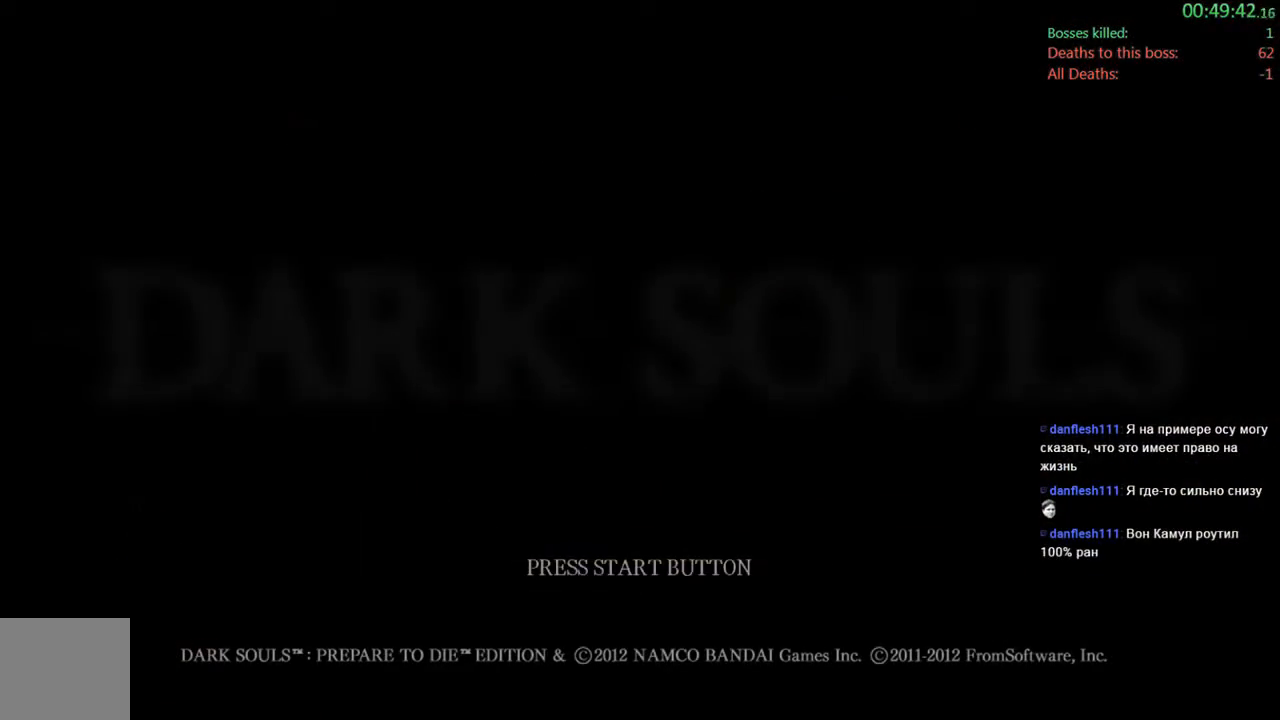
{"buttons": [], "left_stick": "center", "right_stick": "center", "events": [[217, "A", "down"], [350, "A", "up"]]}
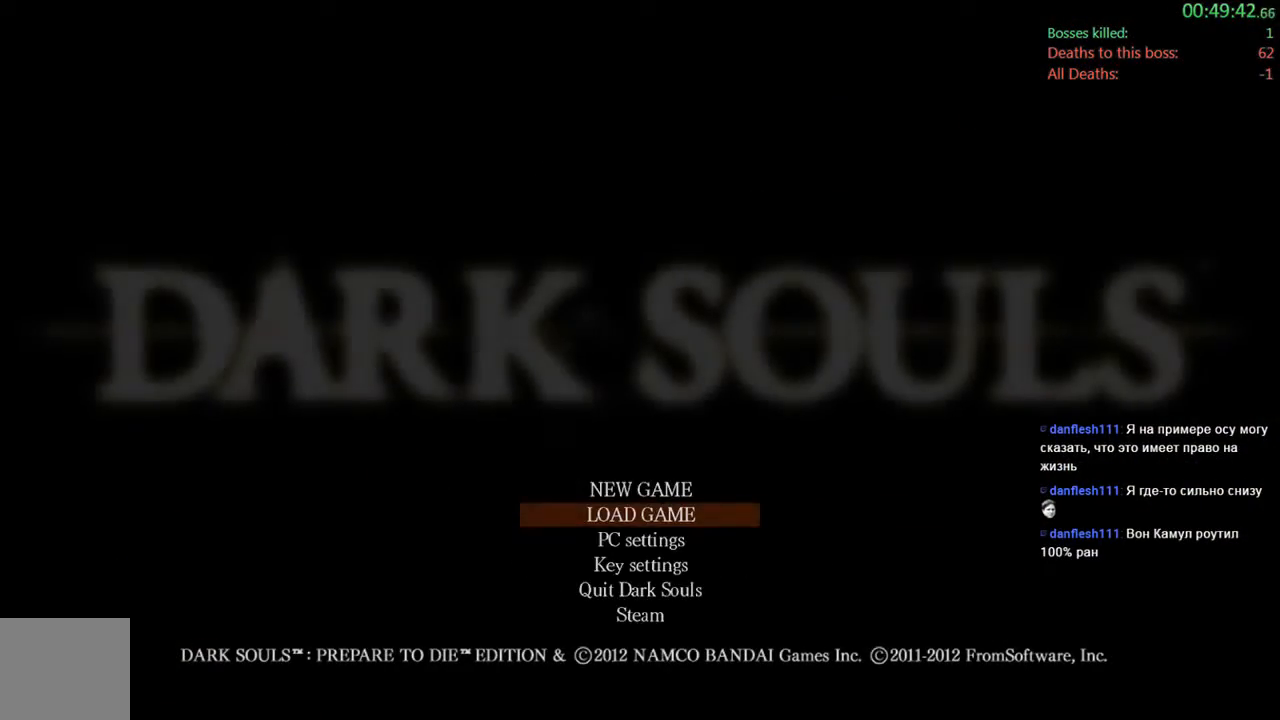
{"buttons": [], "left_stick": "center", "right_stick": "center", "events": [[83, "A", "down"], [250, "A", "up"]]}
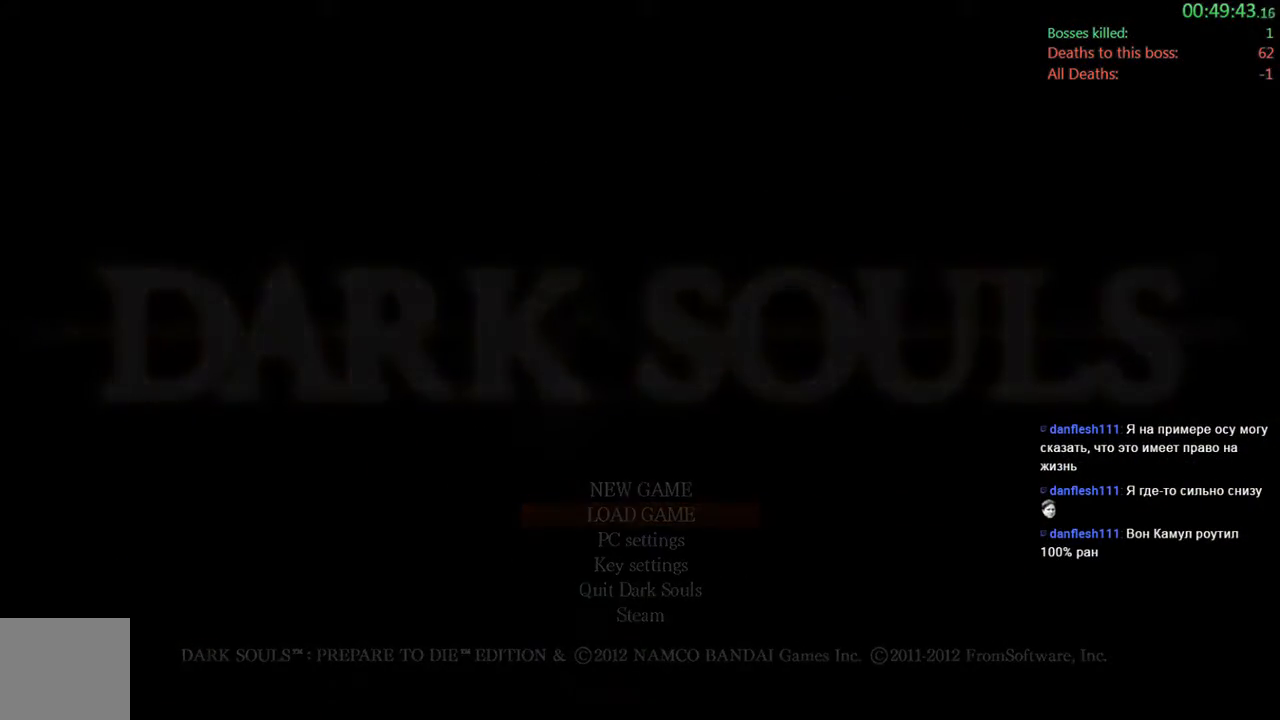
{"buttons": [], "left_stick": "center", "right_stick": "center", "events": []}
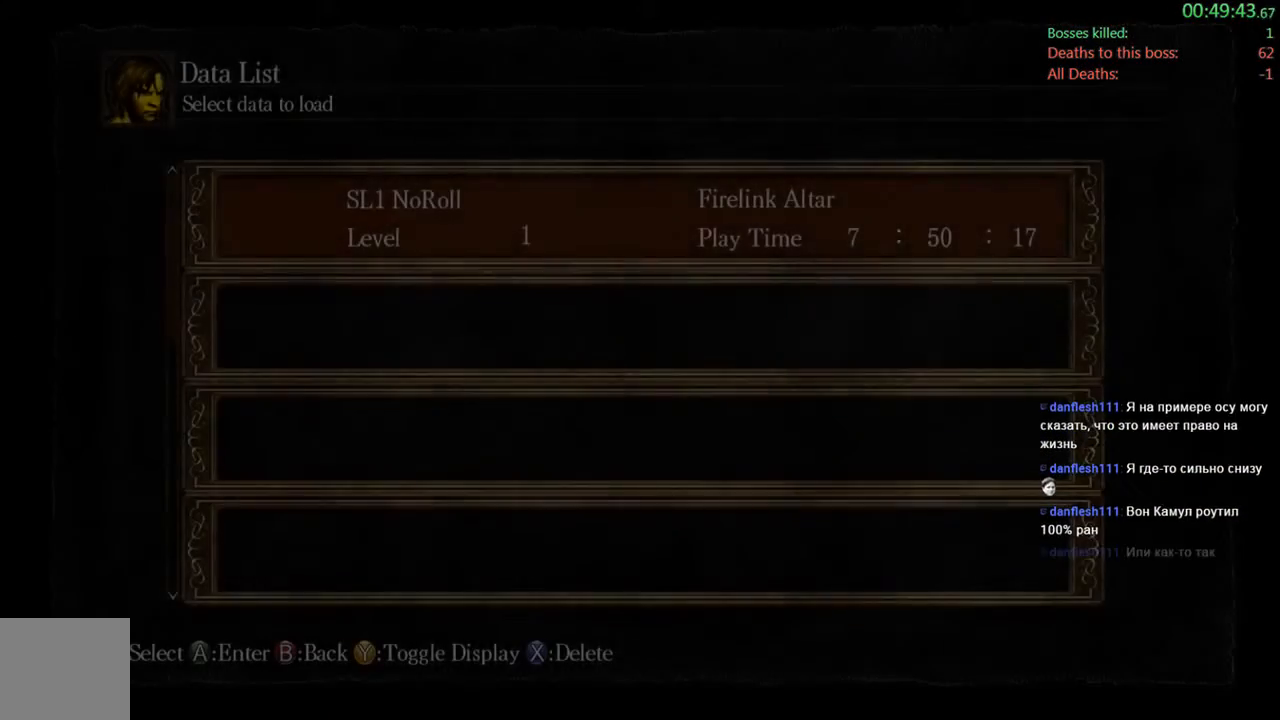
{"buttons": [], "left_stick": "center", "right_stick": "center", "events": [[267, "A", "down"], [433, "A", "up"]]}
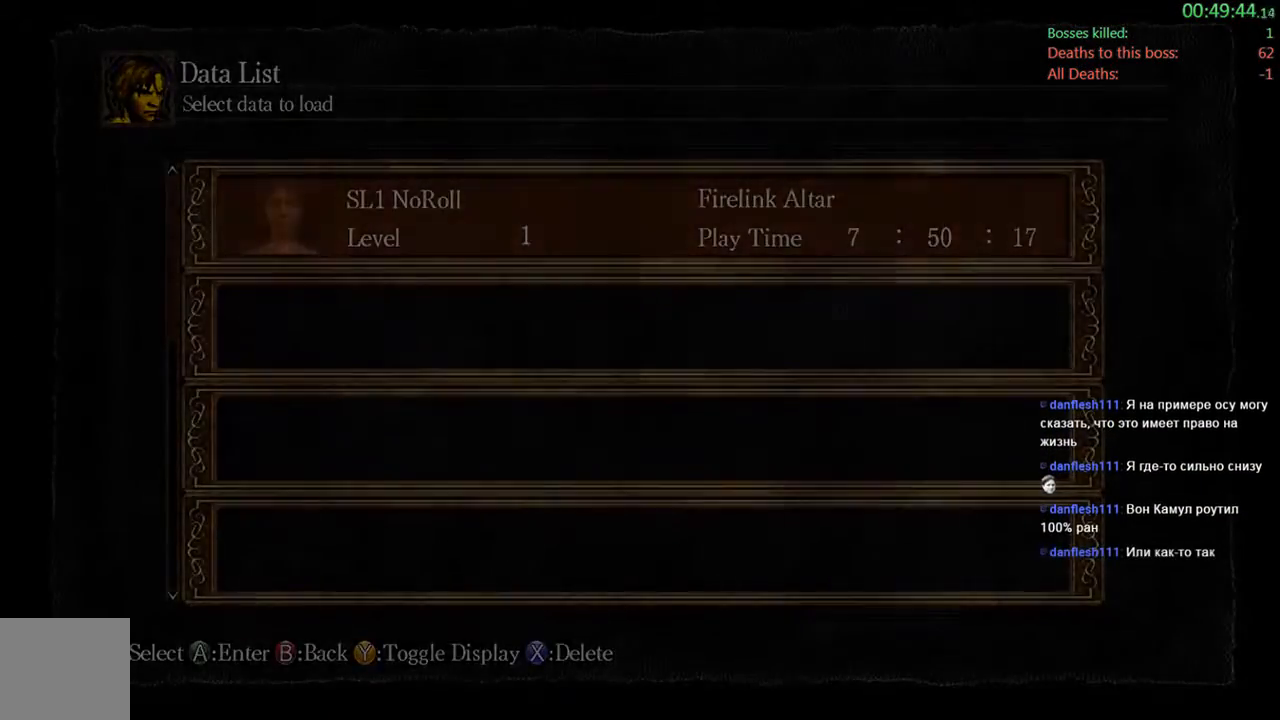
{"buttons": [], "left_stick": "center", "right_stick": "center", "events": []}
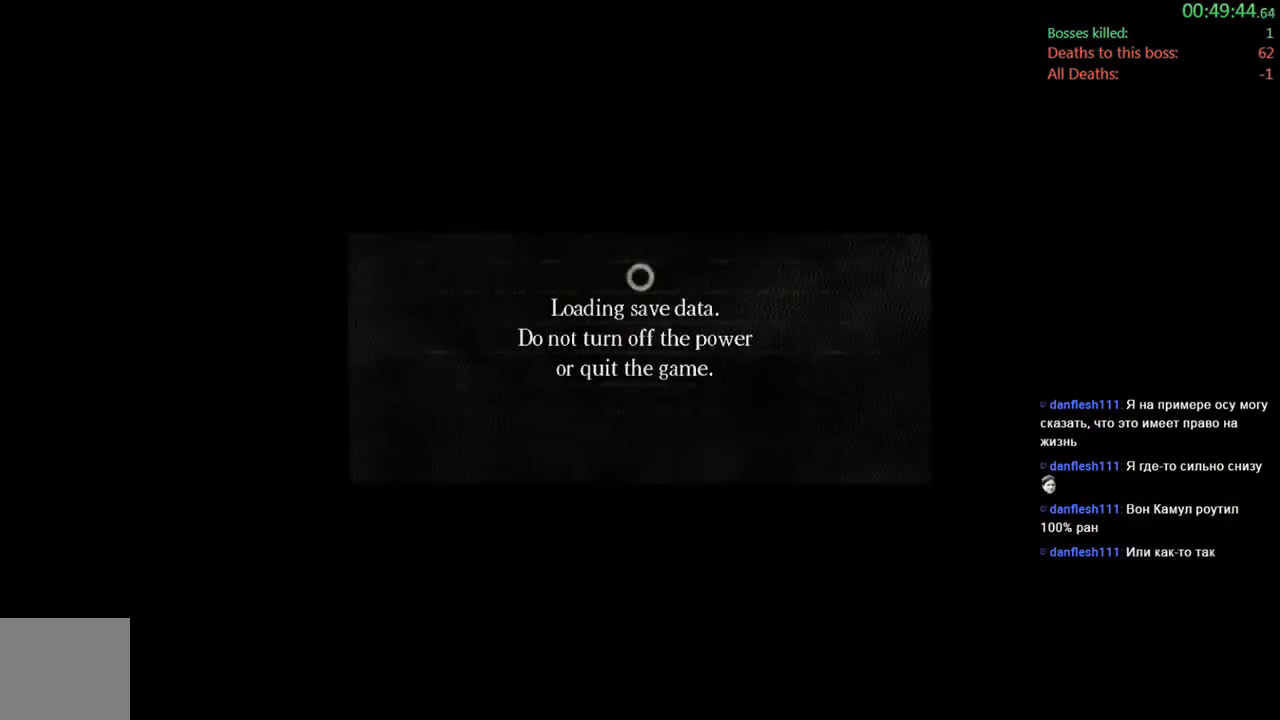
{"buttons": [], "left_stick": "center", "right_stick": "center", "events": []}
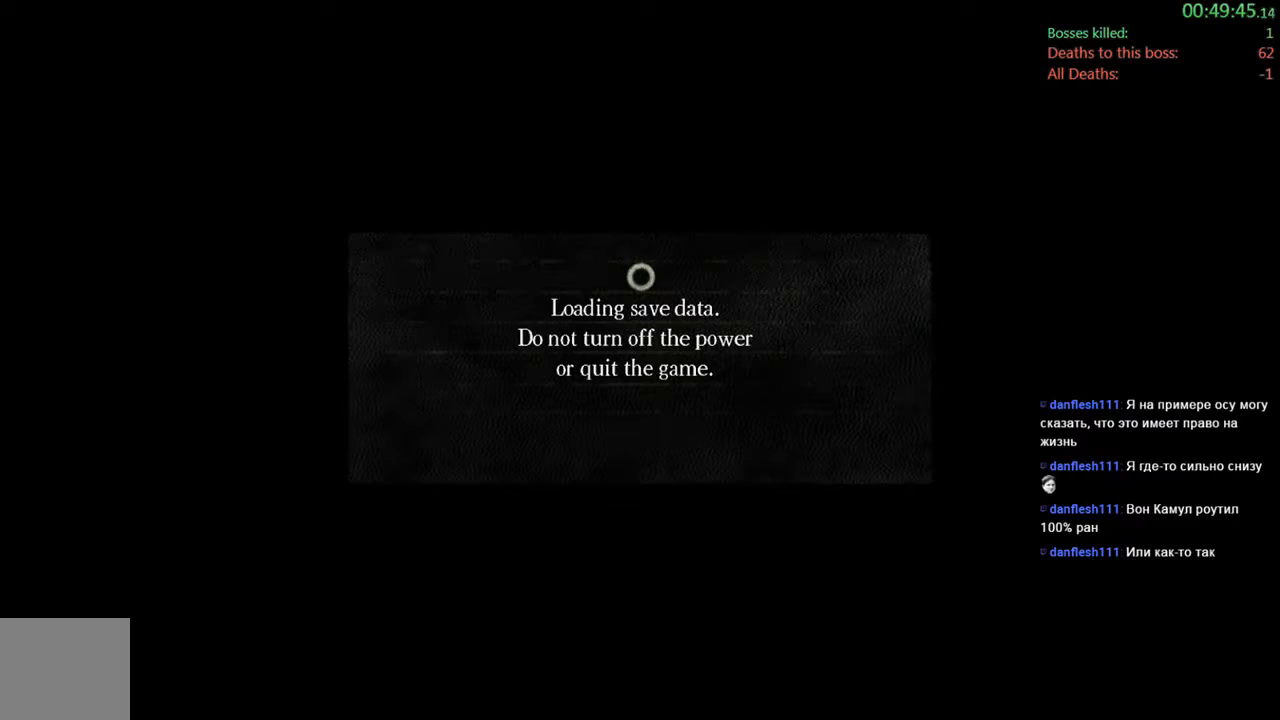
{"buttons": [], "left_stick": "center", "right_stick": "center", "events": []}
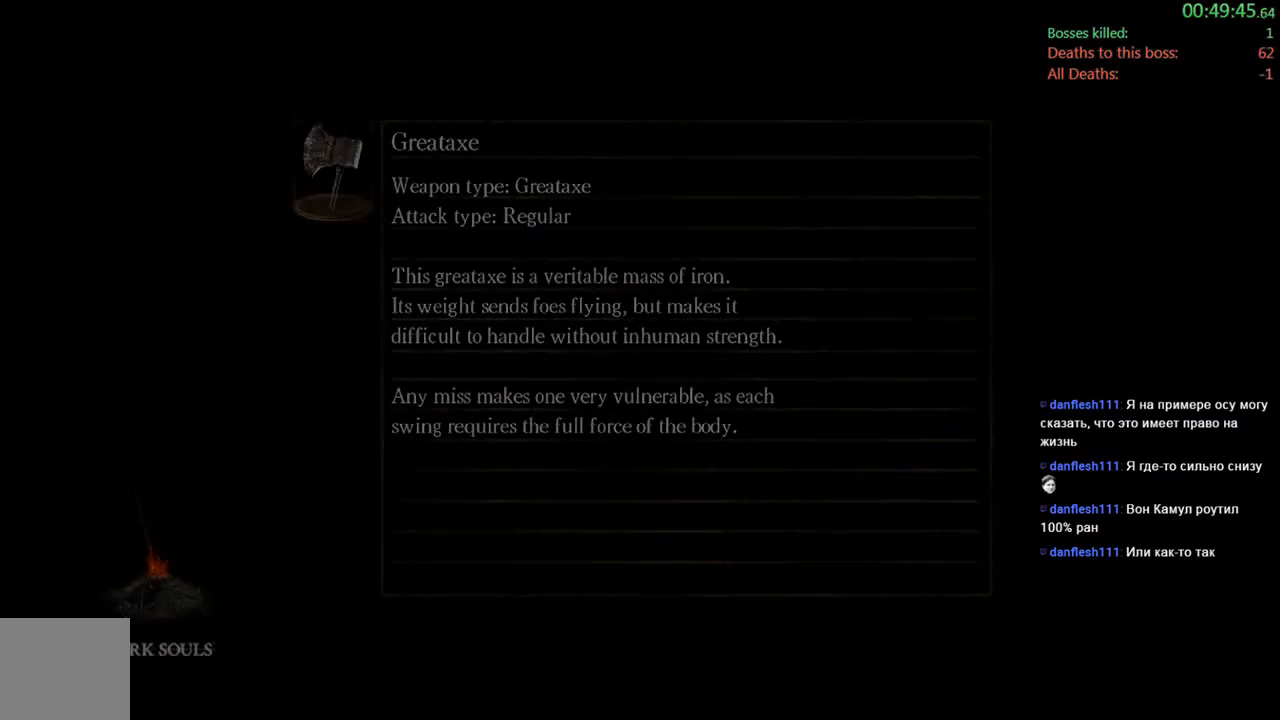
{"buttons": [], "left_stick": "center", "right_stick": "center", "events": []}
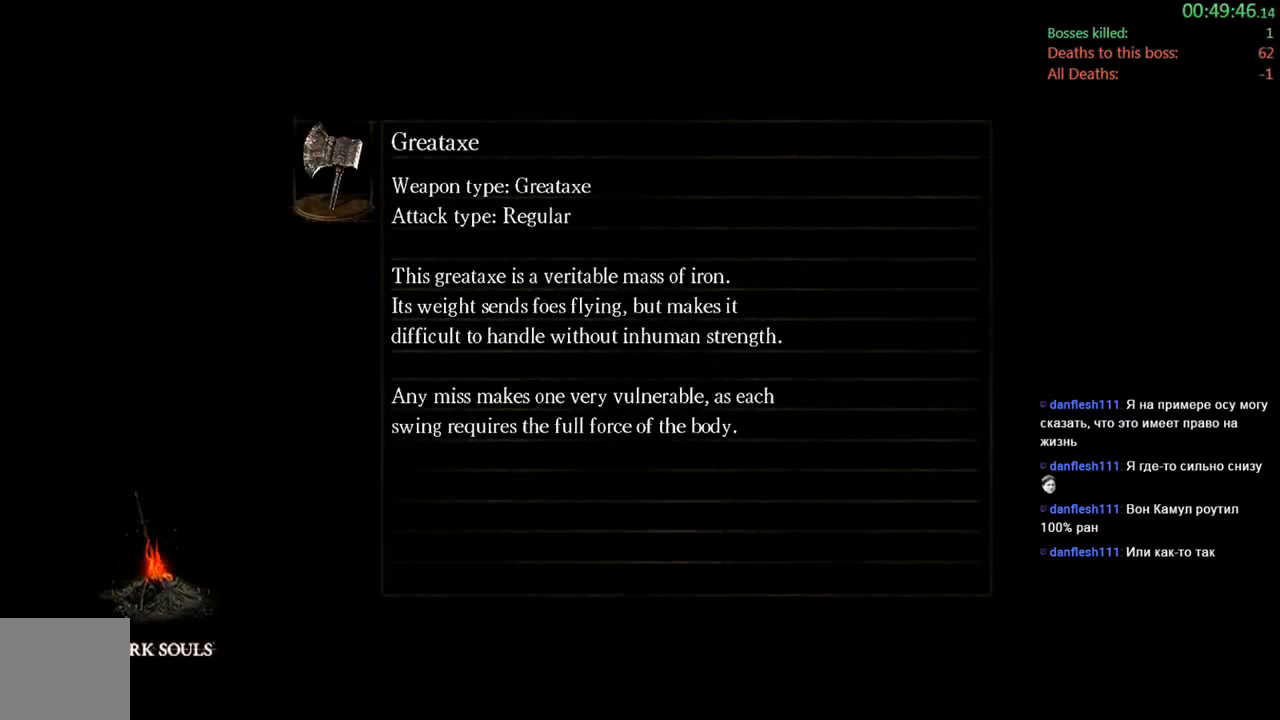
{"buttons": [], "left_stick": "center", "right_stick": "center", "events": []}
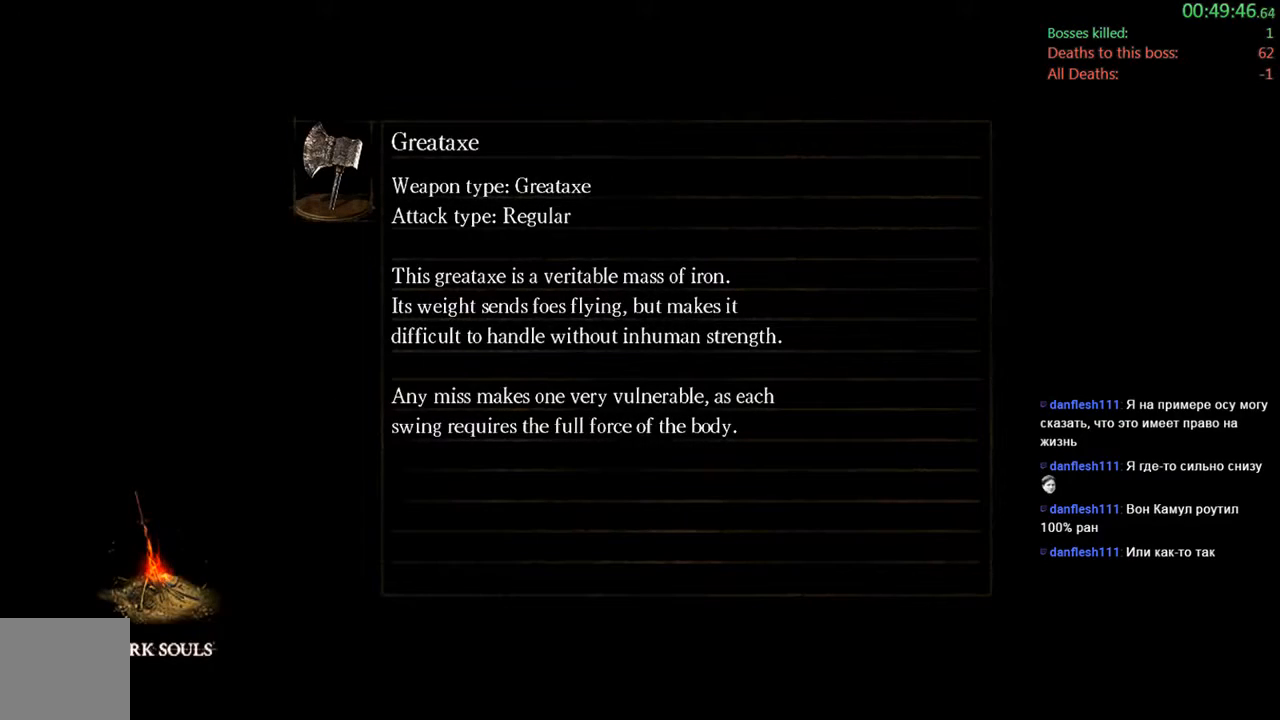
{"buttons": [], "left_stick": "center", "right_stick": "center", "events": [[167, "A", "down"], [250, "A", "up"]]}
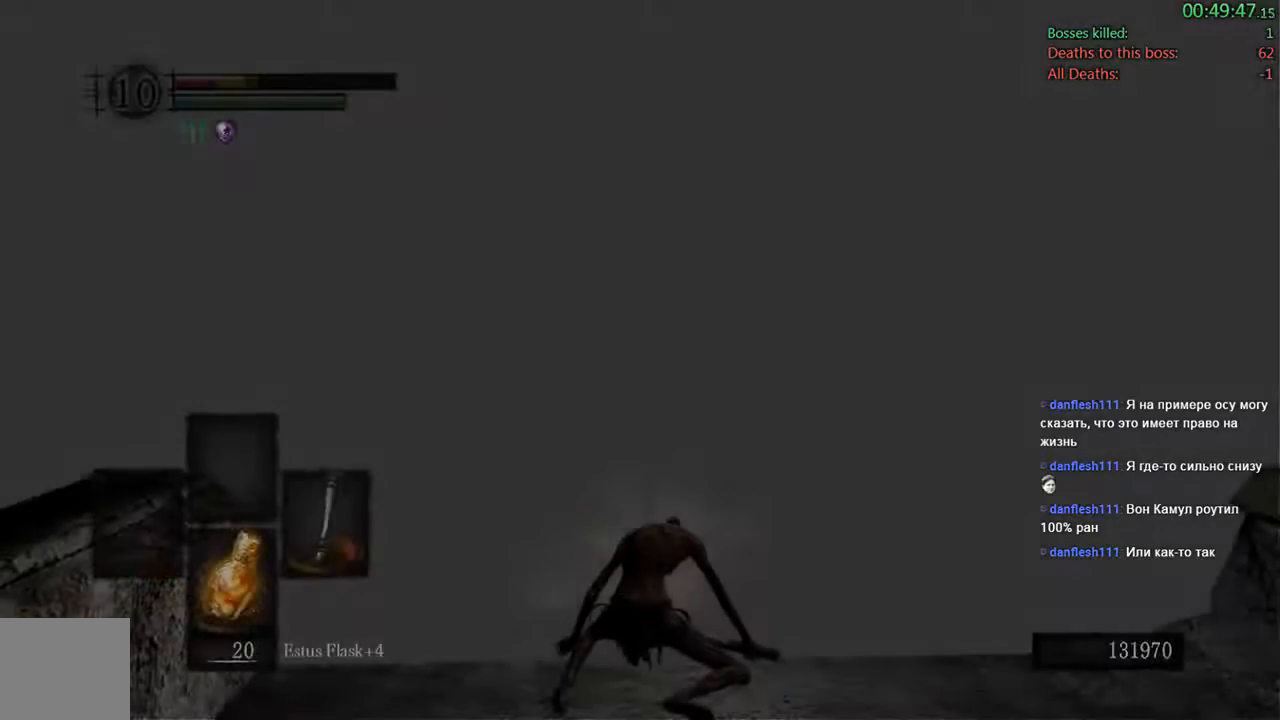
{"buttons": [], "left_stick": "center", "right_stick": "center", "events": []}
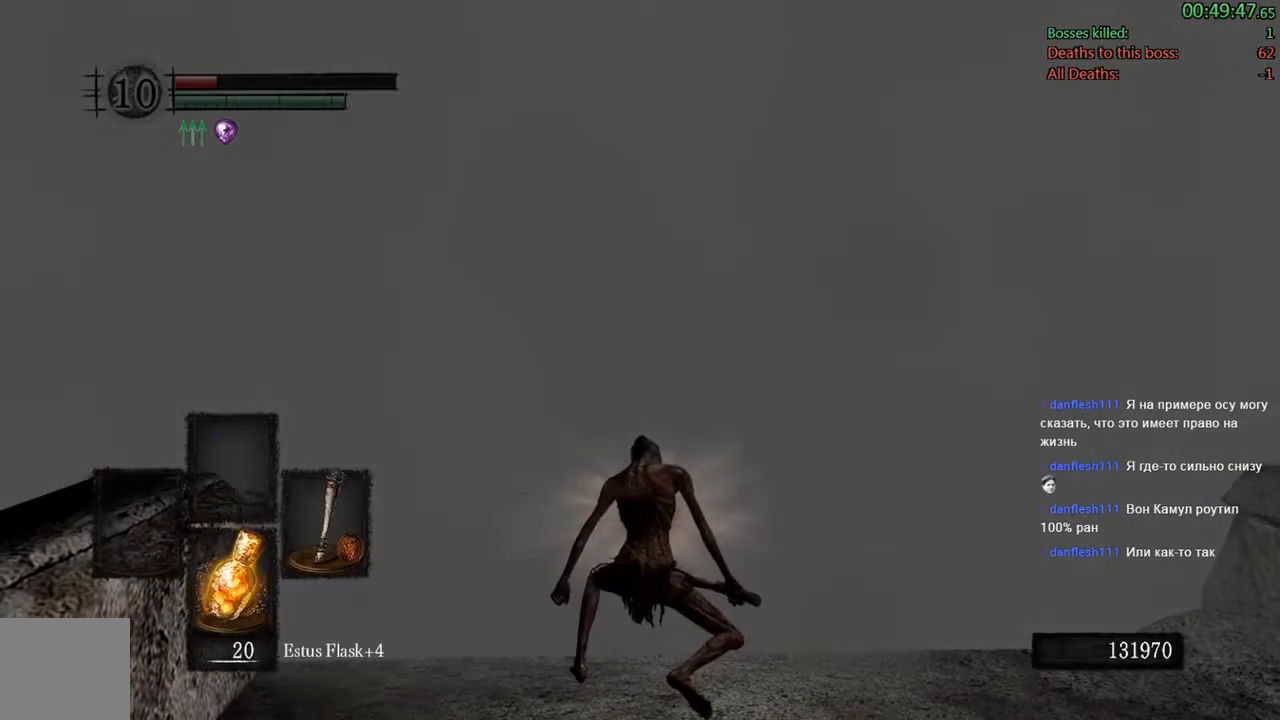
{"buttons": ["B"], "left_stick": "up-right", "right_stick": "center", "events": [[100, "right_stick", "down"], [167, "left_stick", "up-right"], [250, "right_stick", "center"], [317, "B", "down"]]}
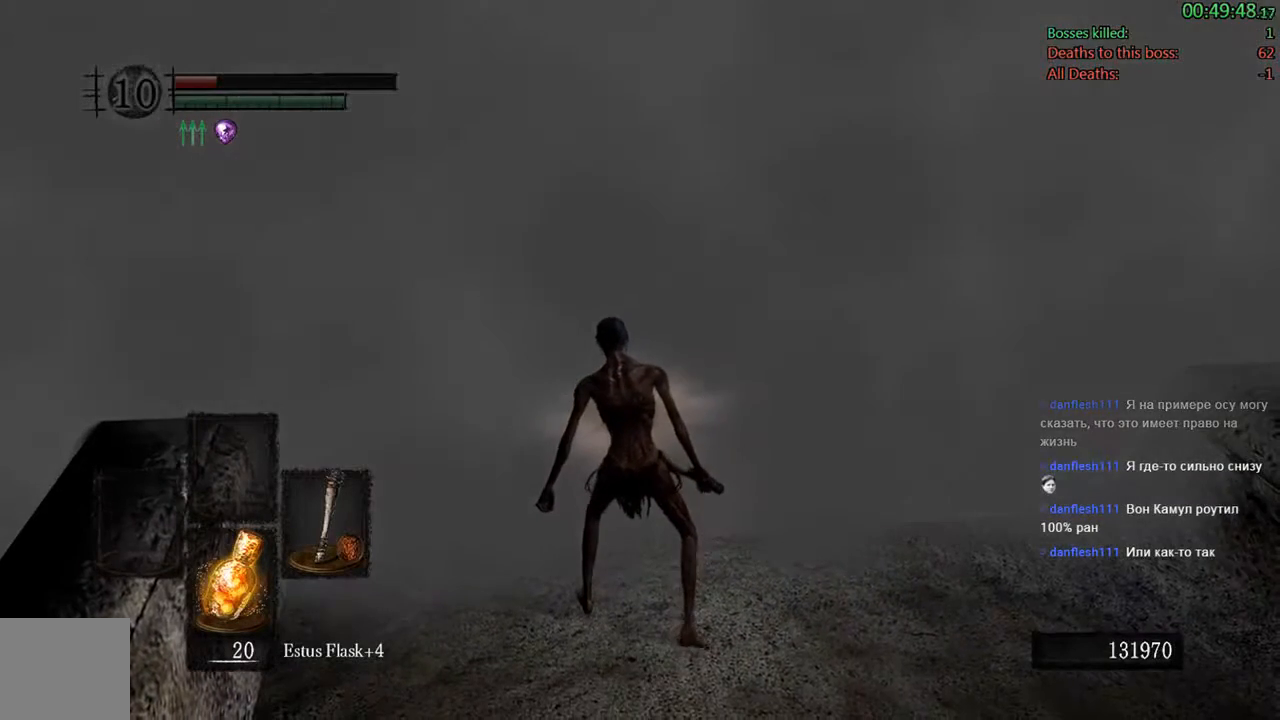
{"buttons": ["B"], "left_stick": "up", "right_stick": "center", "events": [[150, "right_stick", "up-left"], [283, "right_stick", "center"], [417, "left_stick", "up"]]}
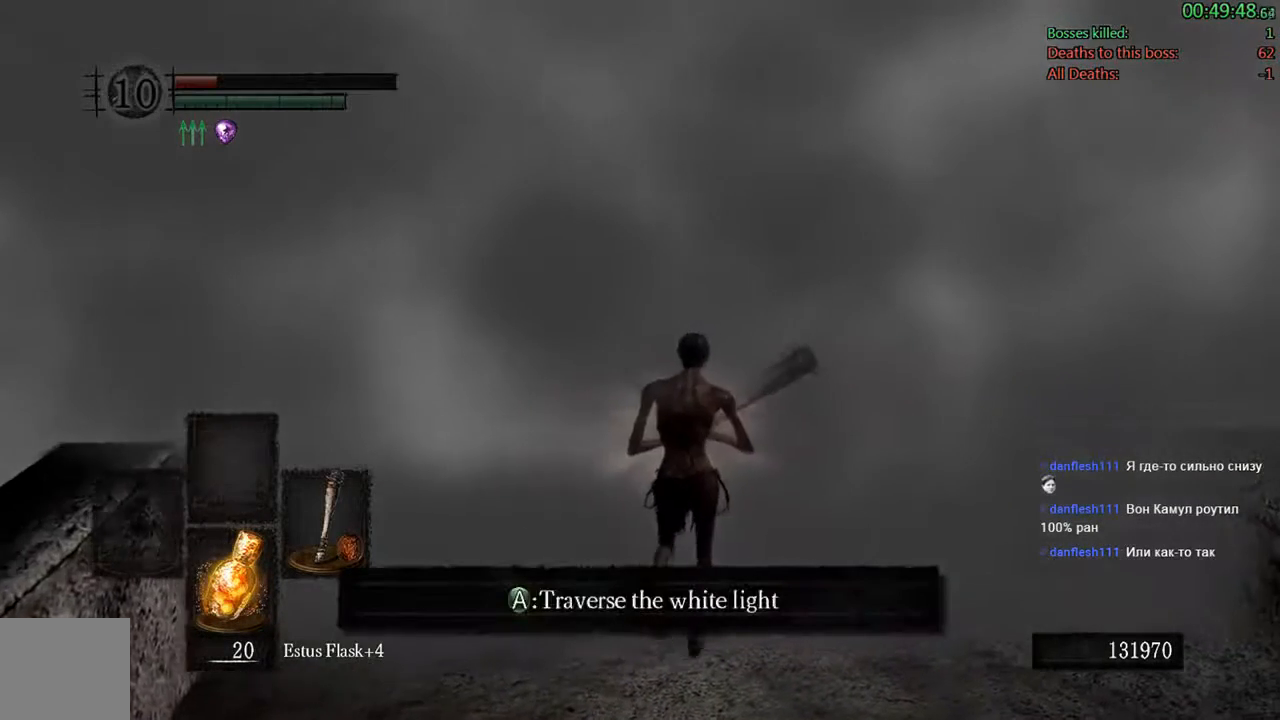
{"buttons": ["A"], "left_stick": "up", "right_stick": "center", "events": [[150, "B", "up"], [350, "A", "down"]]}
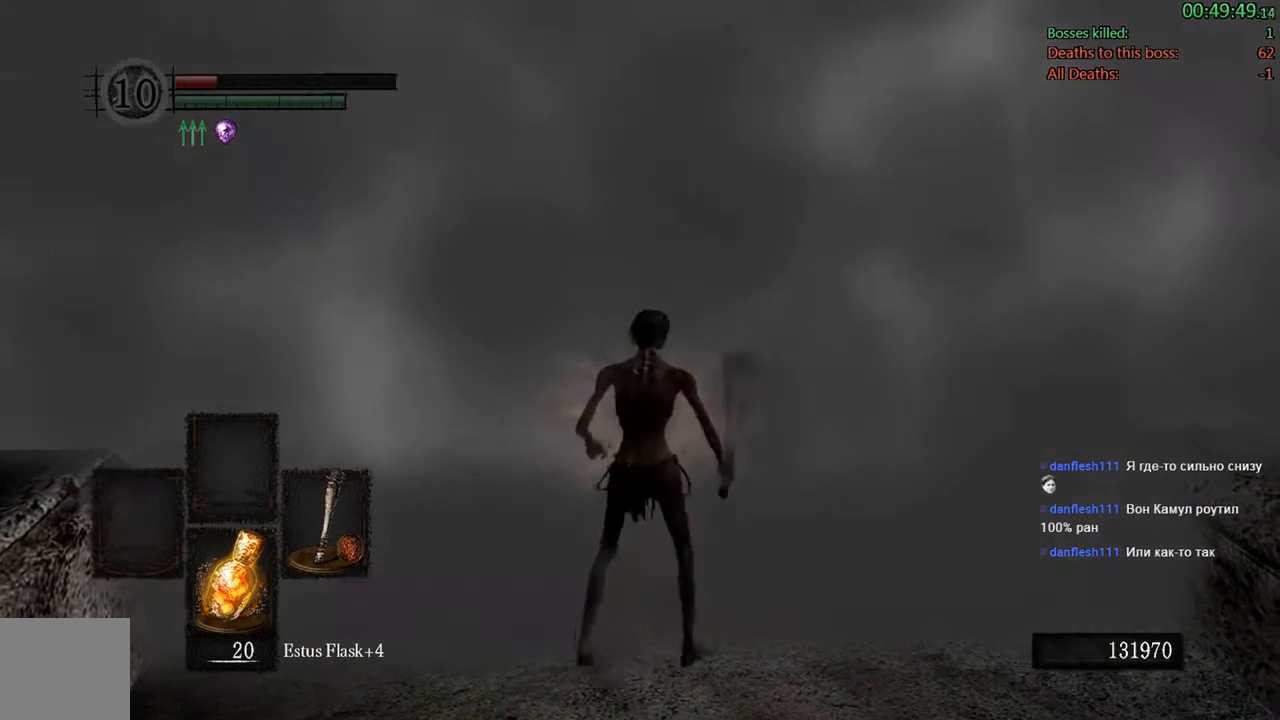
{"buttons": [], "left_stick": "up", "right_stick": "center", "events": [[17, "A", "up"]]}
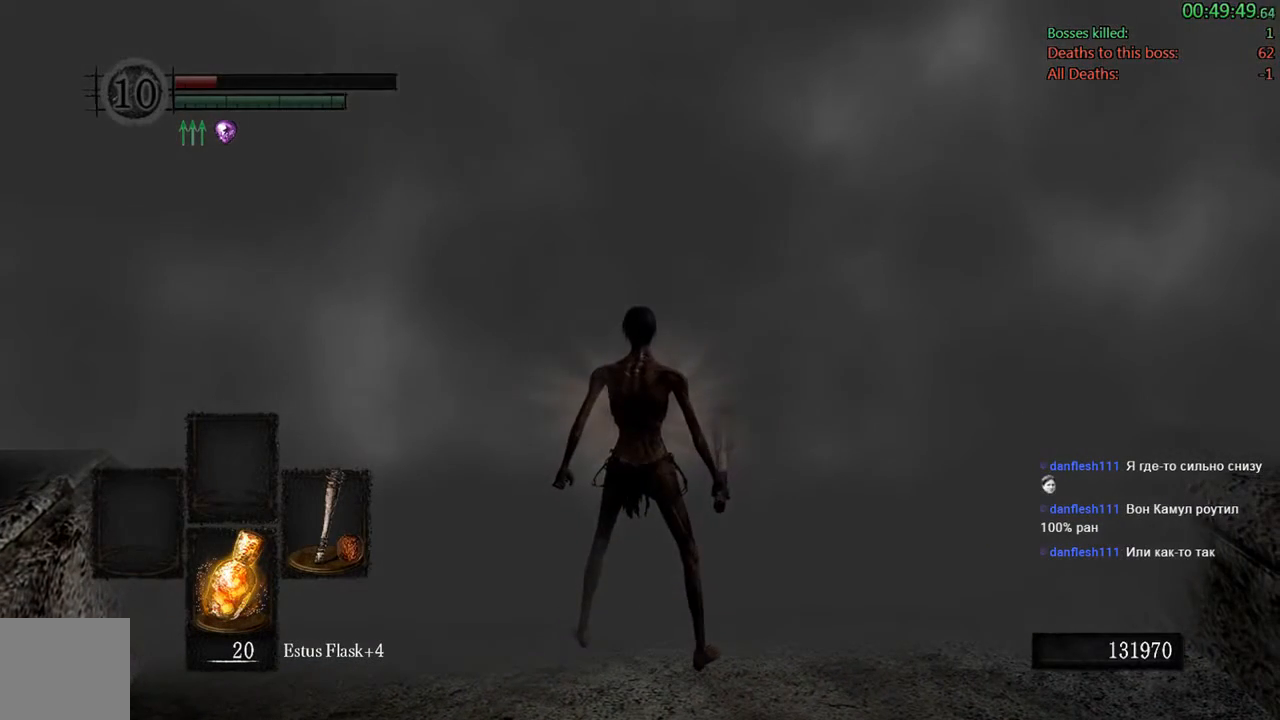
{"buttons": [], "left_stick": "center", "right_stick": "center", "events": [[333, "left_stick", "center"]]}
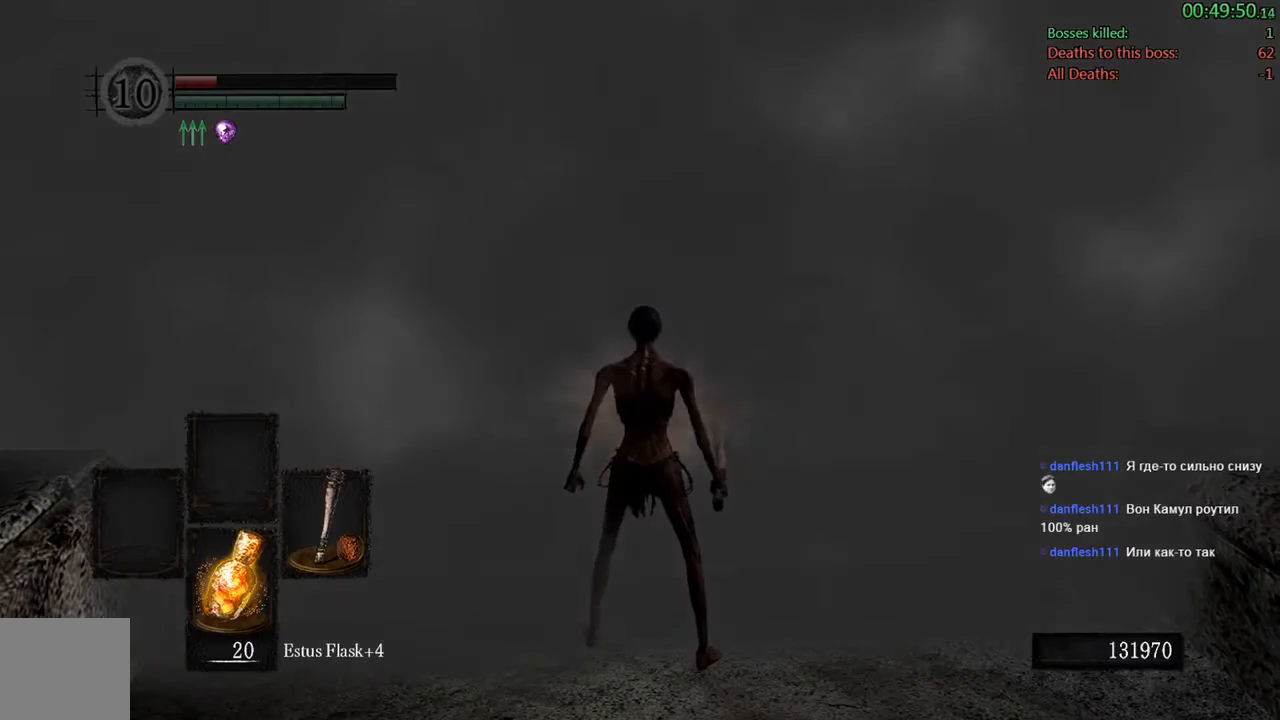
{"buttons": [], "left_stick": "center", "right_stick": "center", "events": []}
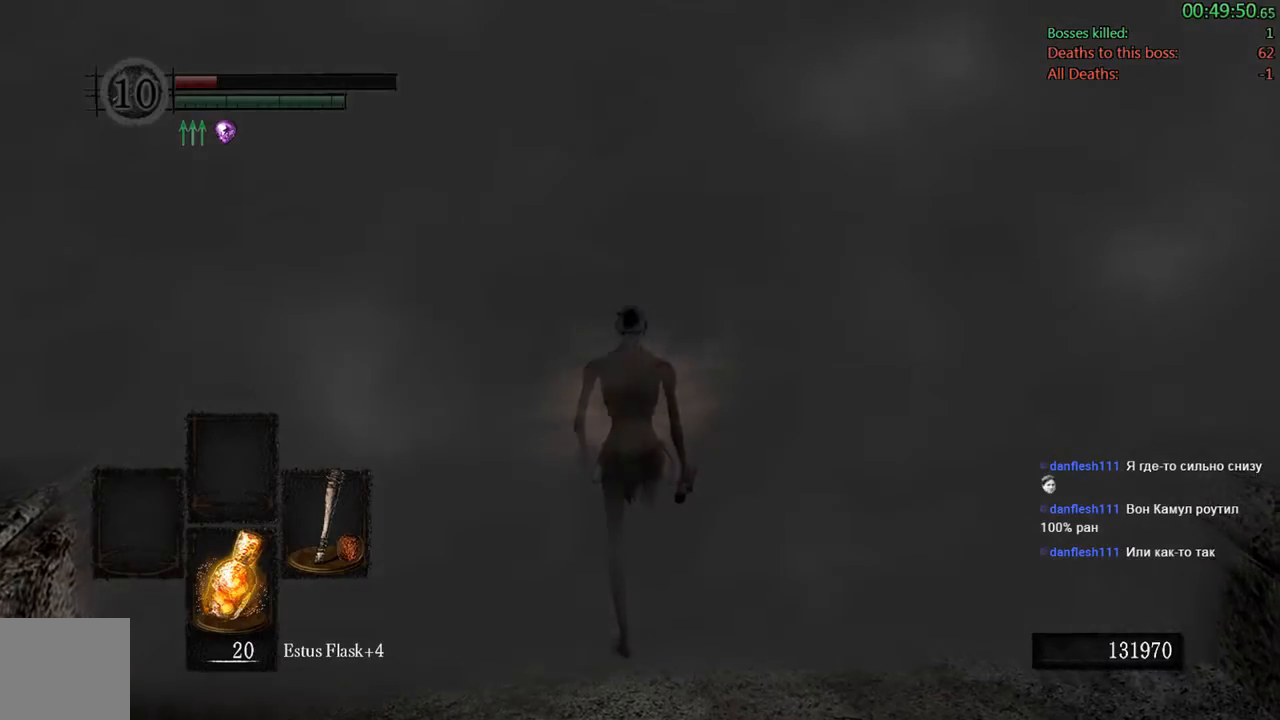
{"buttons": [], "left_stick": "center", "right_stick": "center", "events": []}
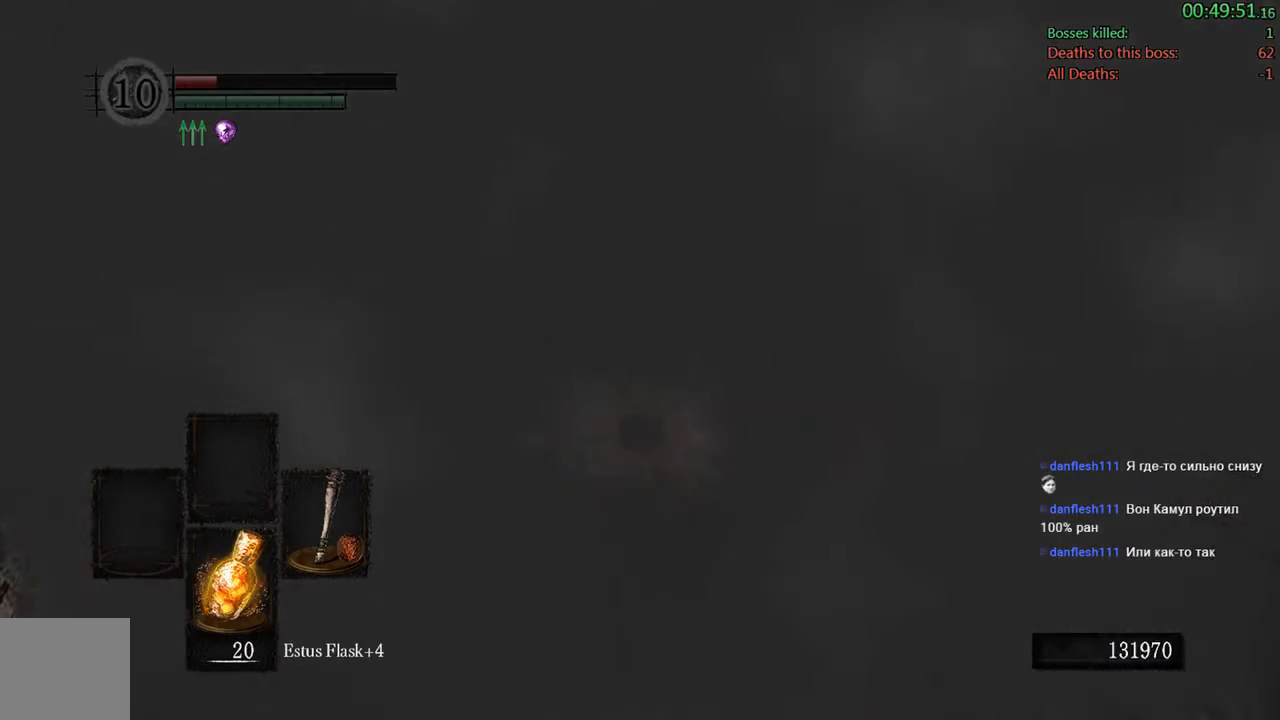
{"buttons": [], "left_stick": "center", "right_stick": "center", "events": []}
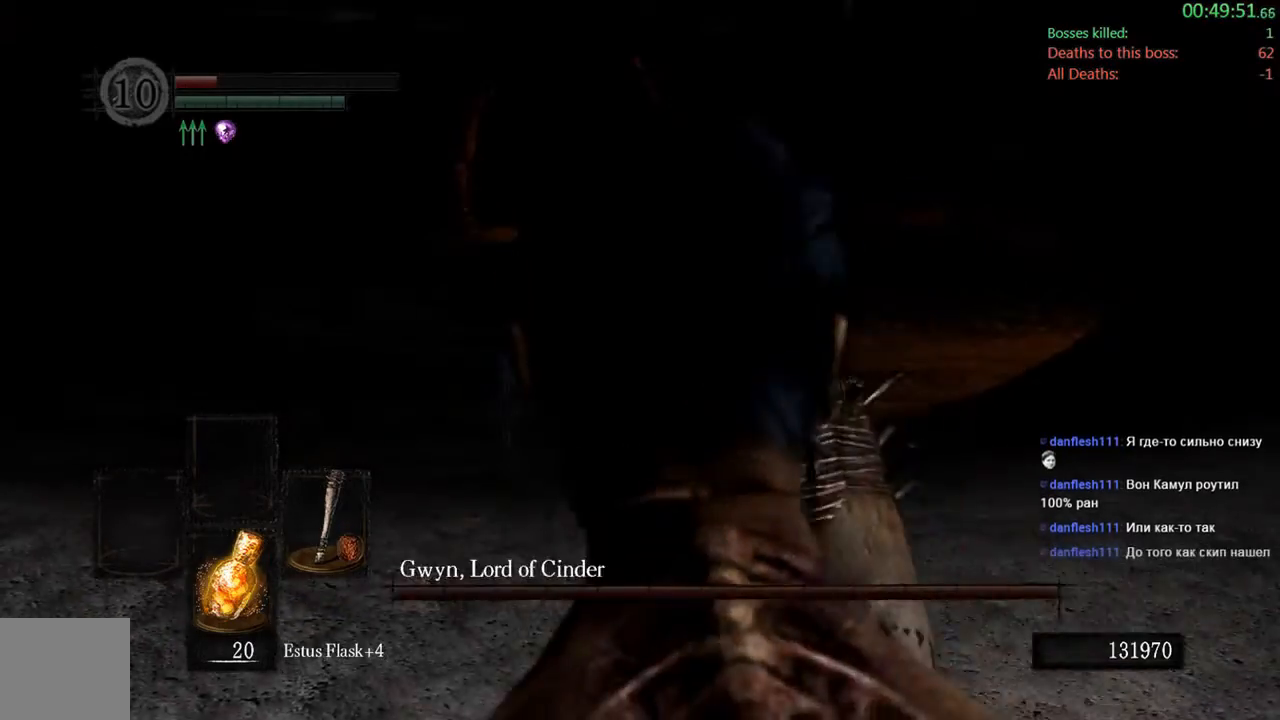
{"buttons": ["START"], "left_stick": "center", "right_stick": "center", "events": [[50, "START", "down"], [250, "START", "up"], [417, "START", "down"]]}
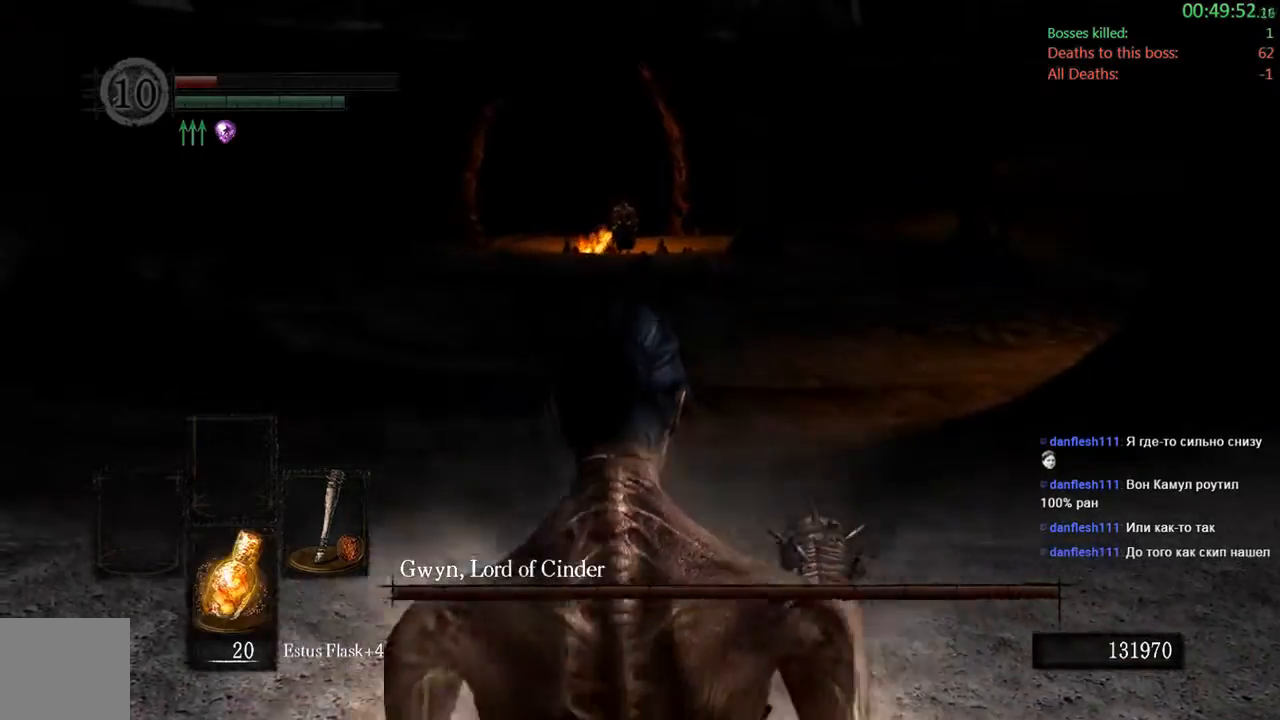
{"buttons": ["B"], "left_stick": "up", "right_stick": "center", "events": [[50, "START", "up"], [117, "left_stick", "up"], [283, "B", "down"]]}
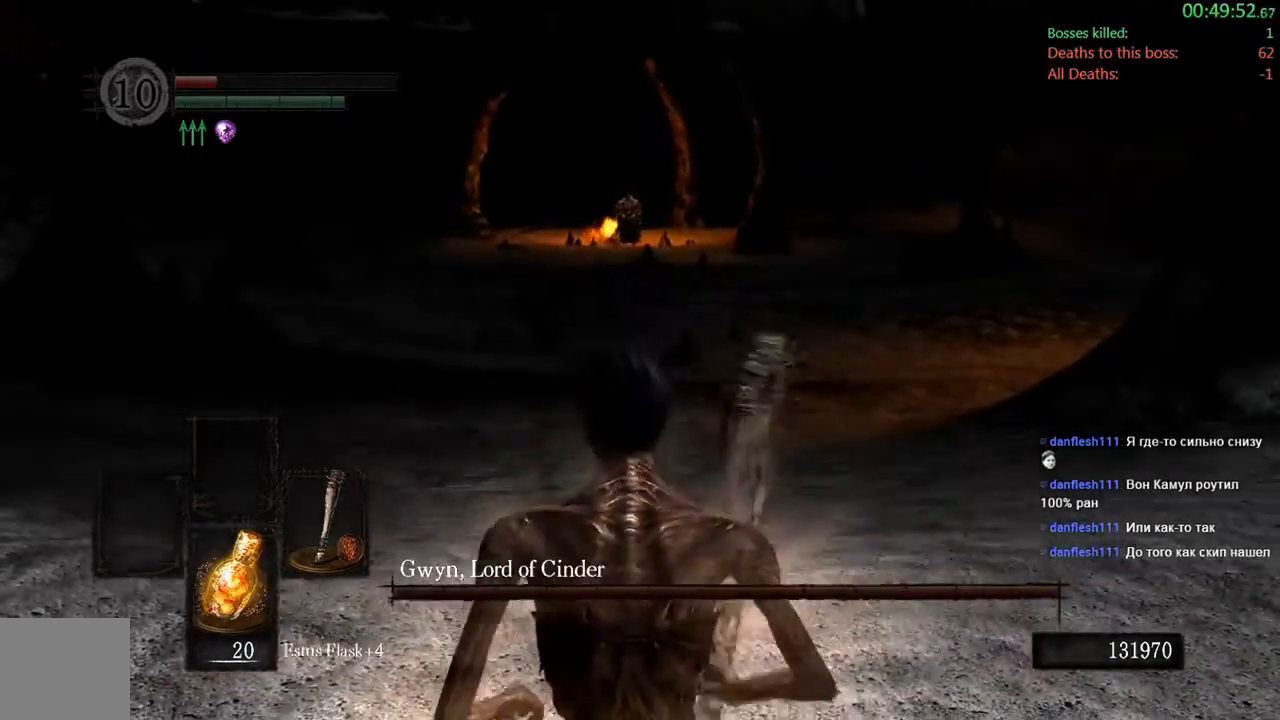
{"buttons": ["B"], "left_stick": "up", "right_stick": "center"}
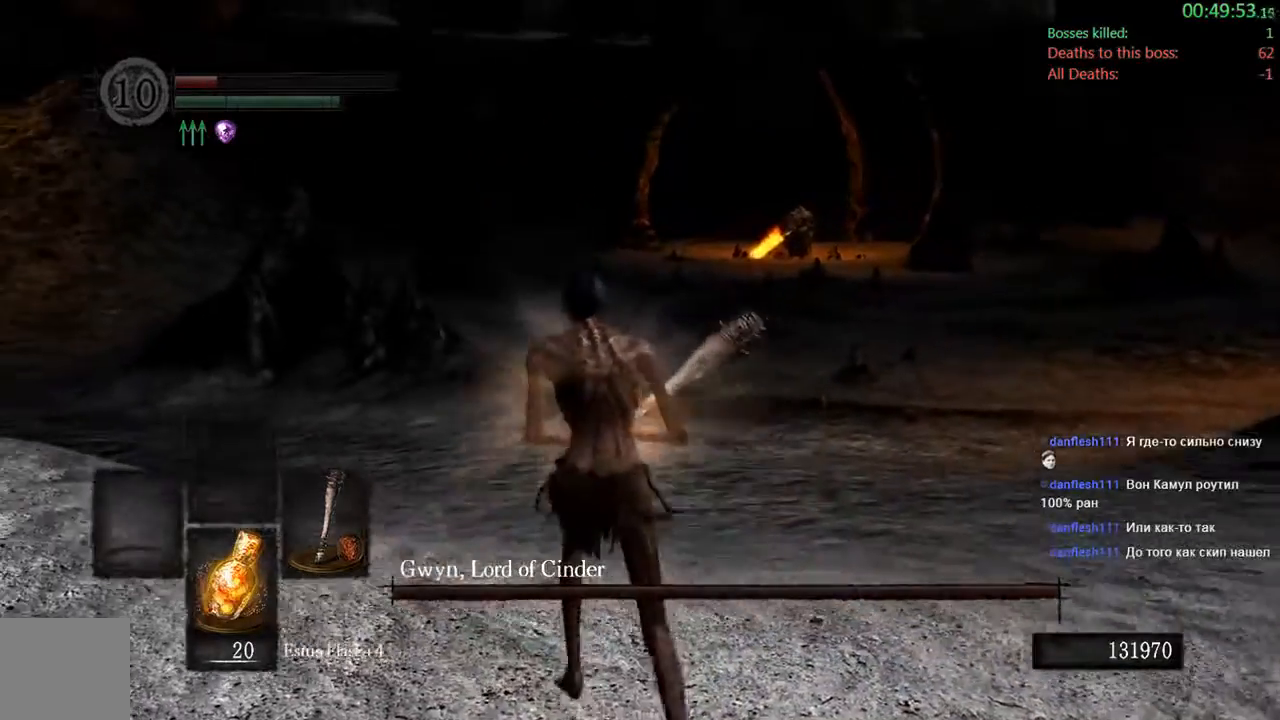
{"buttons": ["B"], "left_stick": "up-left", "right_stick": "center", "events": [[300, "right_stick", "right"], [433, "left_stick", "up-left"], [467, "right_stick", "center"]]}
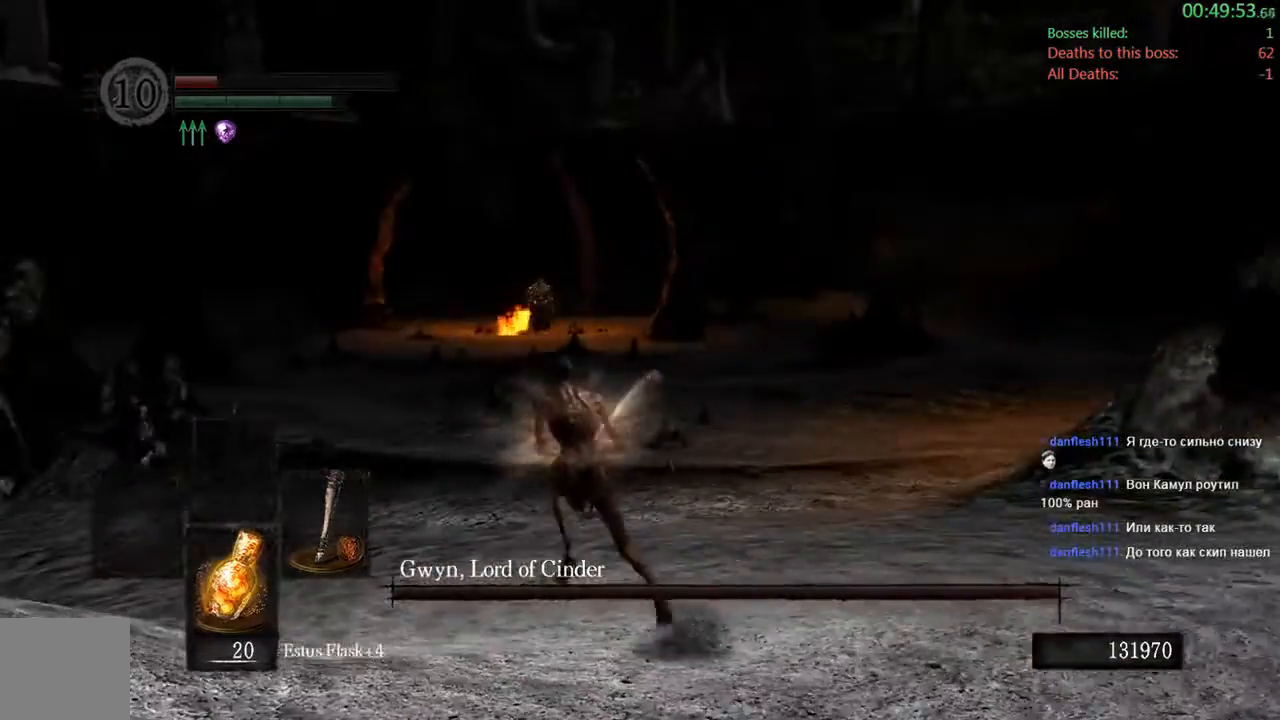
{"buttons": ["B"], "left_stick": "up-left", "right_stick": "center", "events": []}
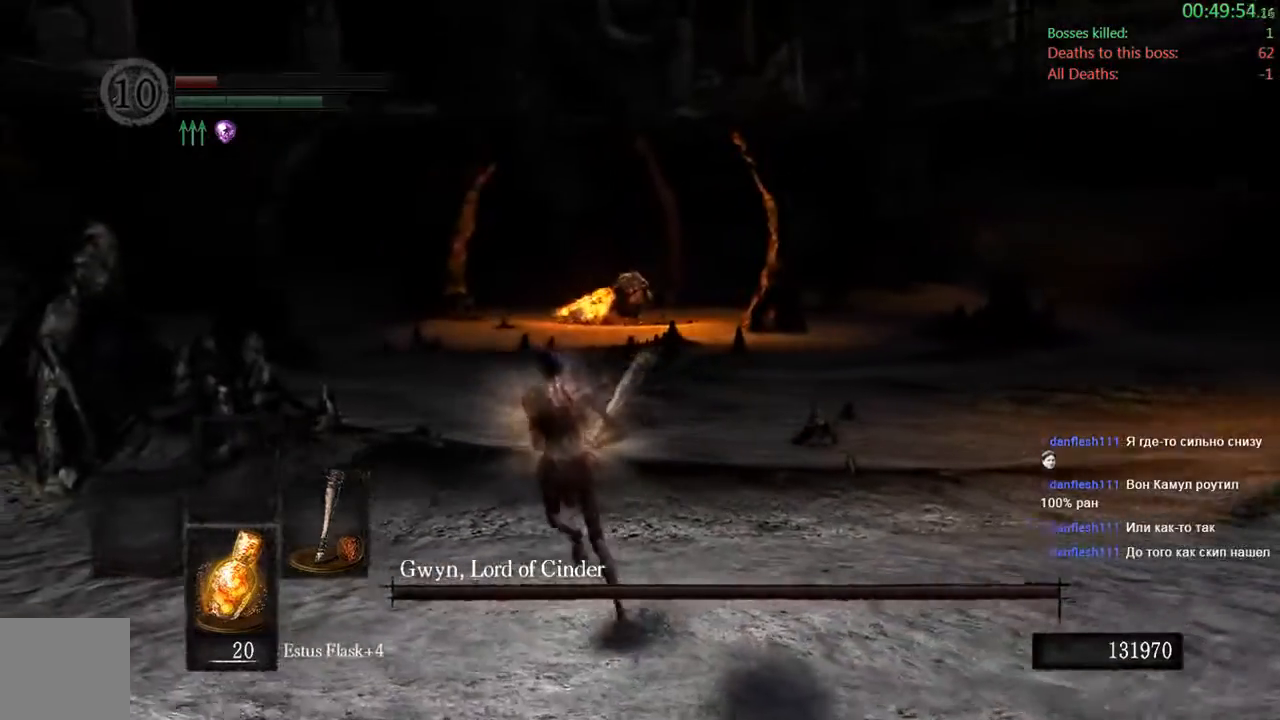
{"buttons": ["B"], "left_stick": "up", "right_stick": "center", "events": [[167, "left_stick", "up"]]}